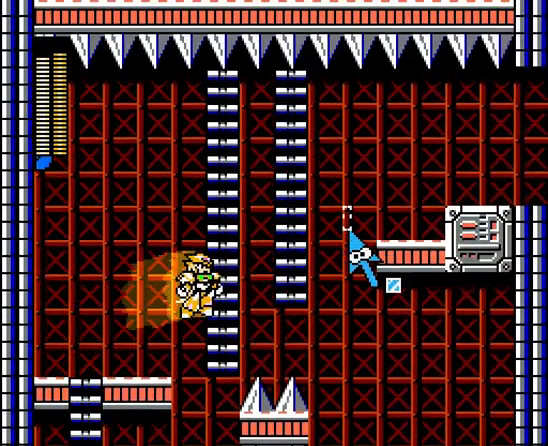
Gameplay with a controller (Nintendo layout); each line is a JSON object with the inputs held at the frame after it (dt_ms = milliseconds from this image to that frame). "events" lists button and stick changes between this image and that frame as [ms after this image, input, new state], when the widget could be followed in between. Not read: DPAD_RIGHT L3 R3.
{"dt_ms": 500, "buttons": ["A"], "events": [[67, "B", "up"], [167, "B", "down"], [367, "DPAD_UP", "up"], [400, "A", "up"], [400, "B", "up"], [467, "A", "down"]]}
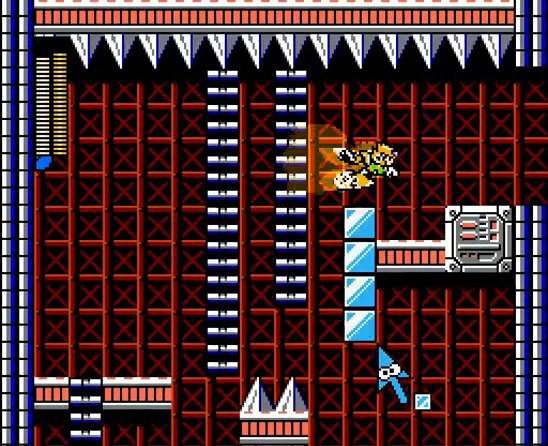
{"dt_ms": 500, "buttons": [], "events": [[200, "A", "up"], [300, "X", "down"], [467, "X", "up"]]}
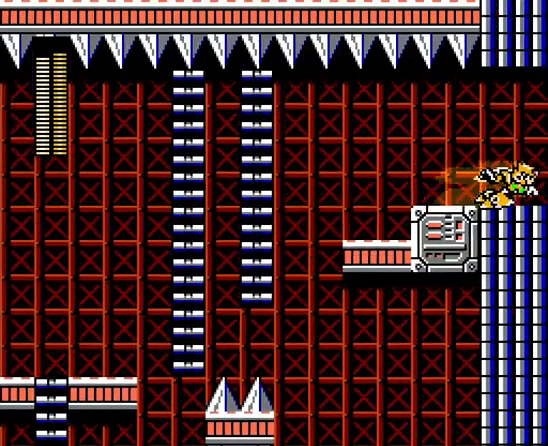
{"dt_ms": 500, "buttons": [], "events": []}
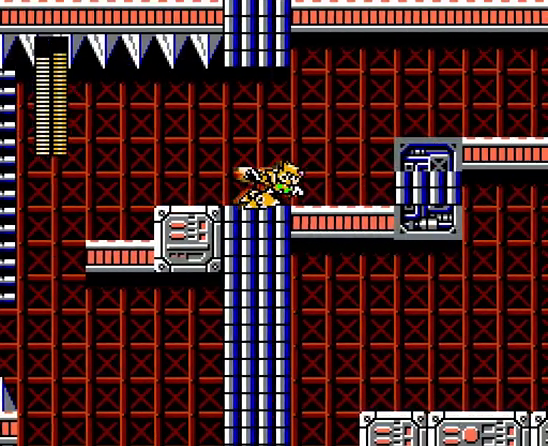
{"dt_ms": 500, "buttons": [], "events": []}
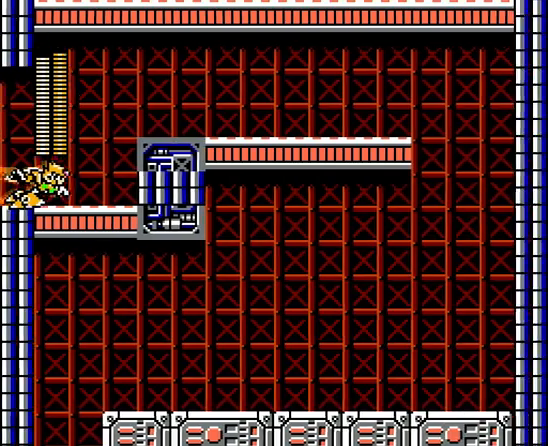
{"dt_ms": 500, "buttons": [], "events": [[67, "B", "down"], [267, "X", "down"], [300, "B", "up"], [467, "X", "up"]]}
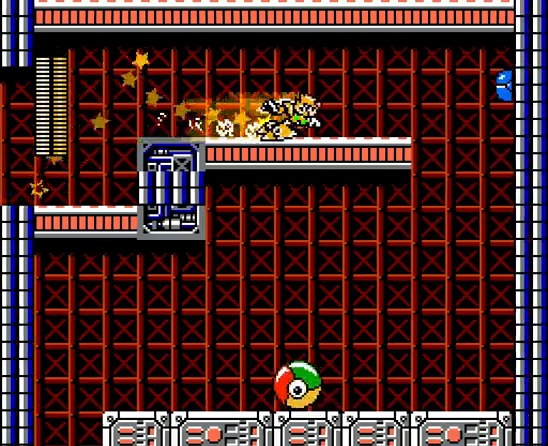
{"dt_ms": 500, "buttons": ["X", "DPAD_LEFT"], "events": [[300, "DPAD_LEFT", "down"], [400, "X", "down"]]}
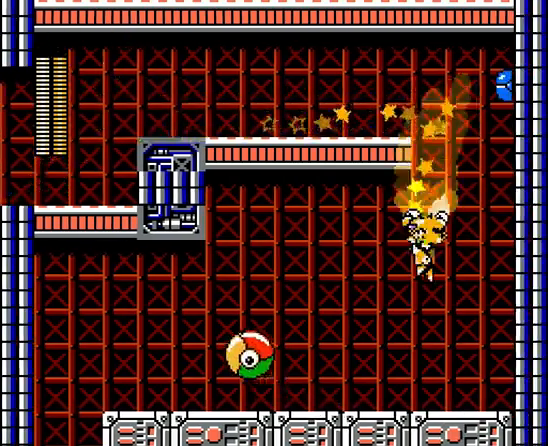
{"dt_ms": 500, "buttons": ["DPAD_LEFT"], "events": [[67, "X", "up"]]}
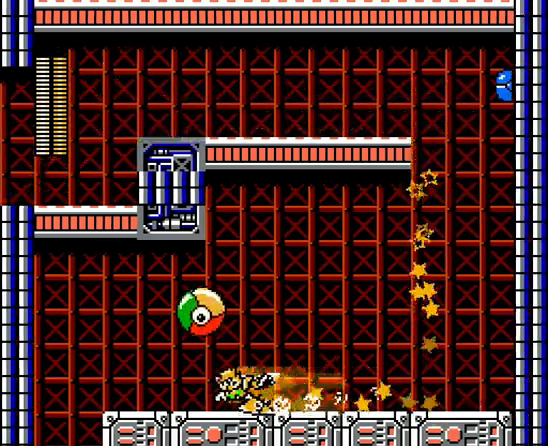
{"dt_ms": 500, "buttons": [], "events": [[67, "B", "down"], [133, "X", "down"], [167, "B", "up"], [400, "X", "up"], [467, "DPAD_LEFT", "up"]]}
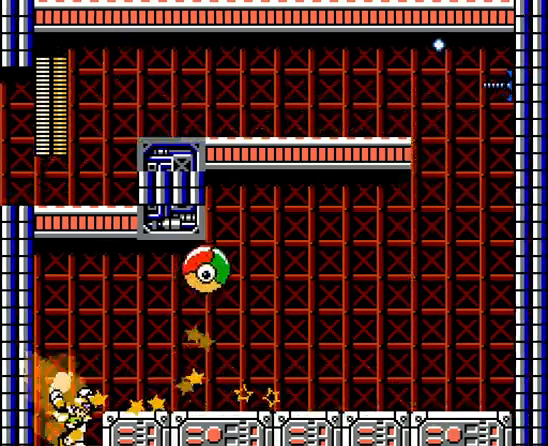
{"dt_ms": 500, "buttons": [], "events": []}
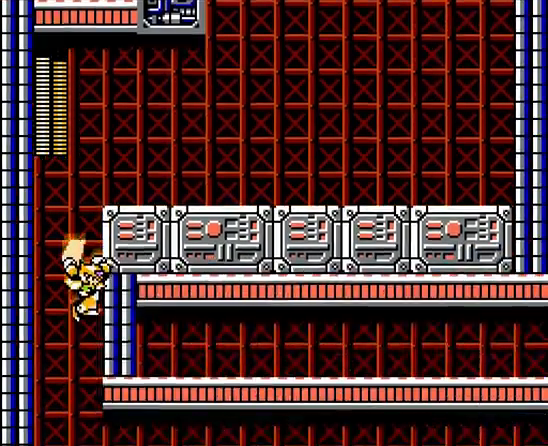
{"dt_ms": 500, "buttons": [], "events": []}
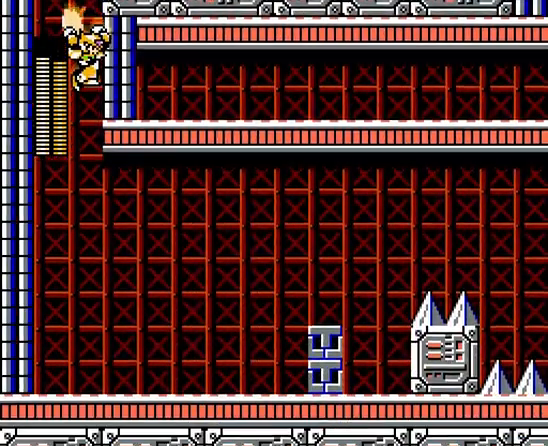
{"dt_ms": 500, "buttons": ["A"], "events": [[267, "A", "down"], [367, "B", "down"], [467, "B", "up"]]}
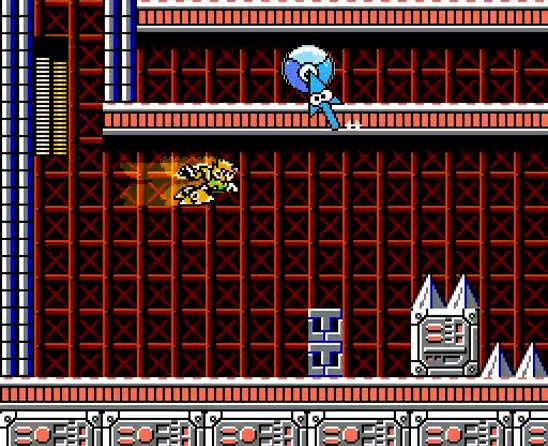
{"dt_ms": 500, "buttons": ["A"], "events": []}
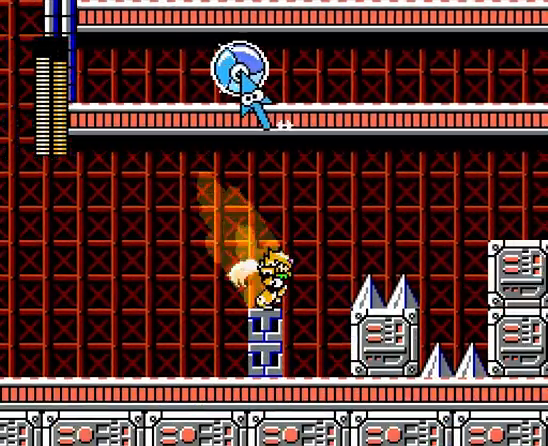
{"dt_ms": 500, "buttons": ["A", "B"], "events": [[67, "B", "down"]]}
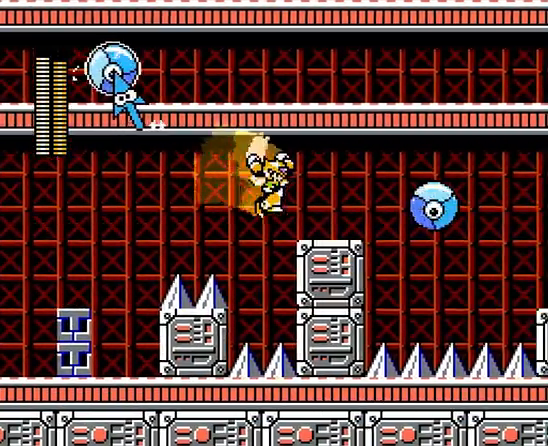
{"dt_ms": 500, "buttons": ["A"], "events": [[33, "B", "up"], [133, "A", "up"], [200, "Y", "down"], [300, "Y", "up"], [367, "Y", "down"], [467, "A", "down"], [467, "Y", "up"]]}
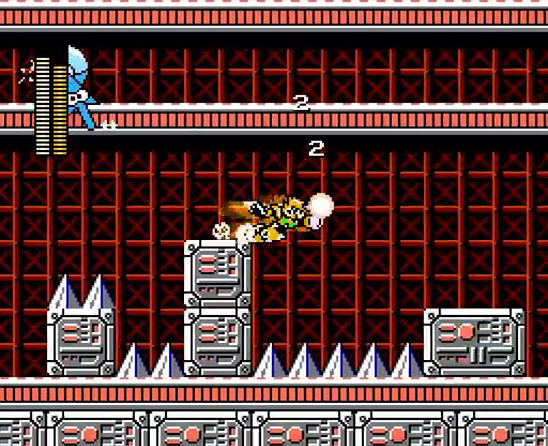
{"dt_ms": 1000, "buttons": ["A", "B", "Y"], "events": [[700, "B", "down"], [900, "Y", "down"]]}
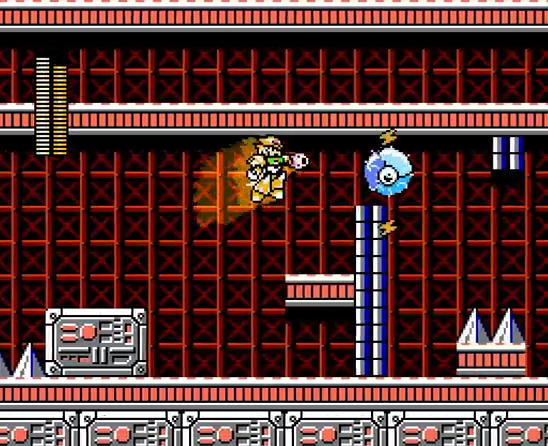
{"dt_ms": 500, "buttons": ["A", "B"], "events": [[67, "B", "up"], [200, "Y", "up"], [367, "B", "down"]]}
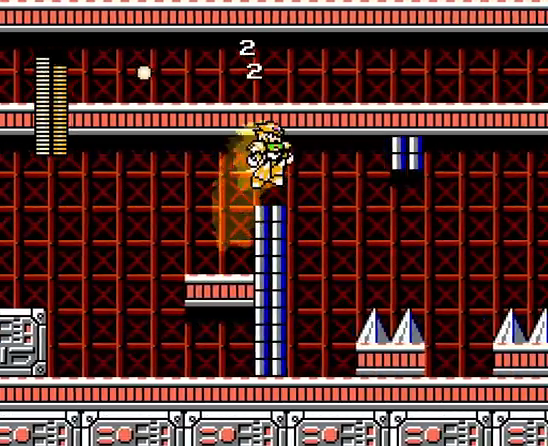
{"dt_ms": 500, "buttons": ["A"], "events": [[67, "A", "up"], [67, "B", "up"], [267, "A", "down"]]}
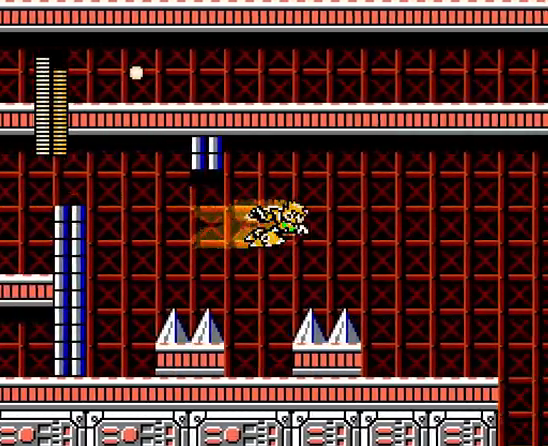
{"dt_ms": 500, "buttons": ["X"], "events": [[167, "A", "up"], [433, "X", "down"]]}